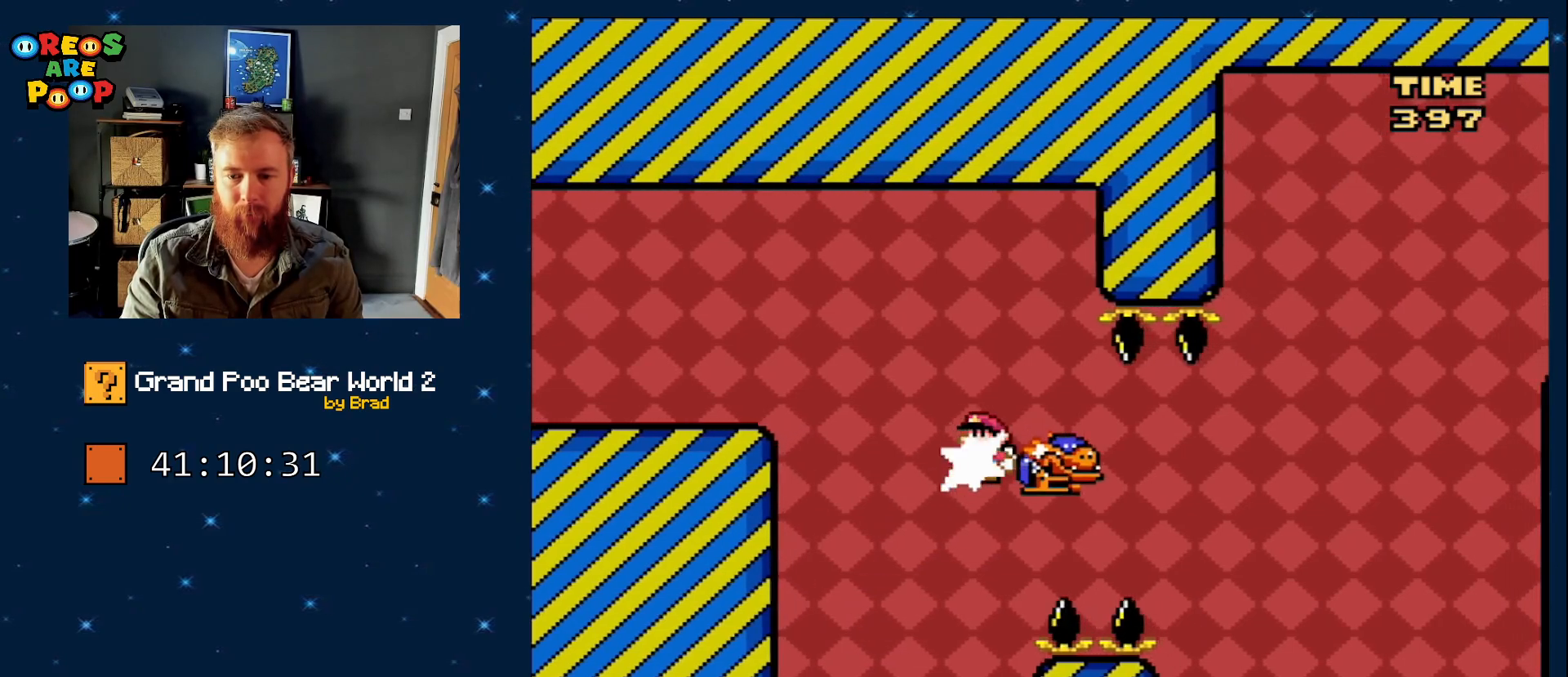
Gameplay with a controller (Nintendo layout); each line is a JSON object with the inputs held at the frame after it (dt_ms = milliseconds from this image to that frame). "events" lists button and stick changes between this image and that frame as [ms after this image, input, new state], when the widget could be followed in between. Not read: L1 L3 R1 R3 SELECT START.
{"dt_ms": 500, "buttons": ["B", "Y", "DPAD_LEFT"], "events": [[167, "Y", "down"]]}
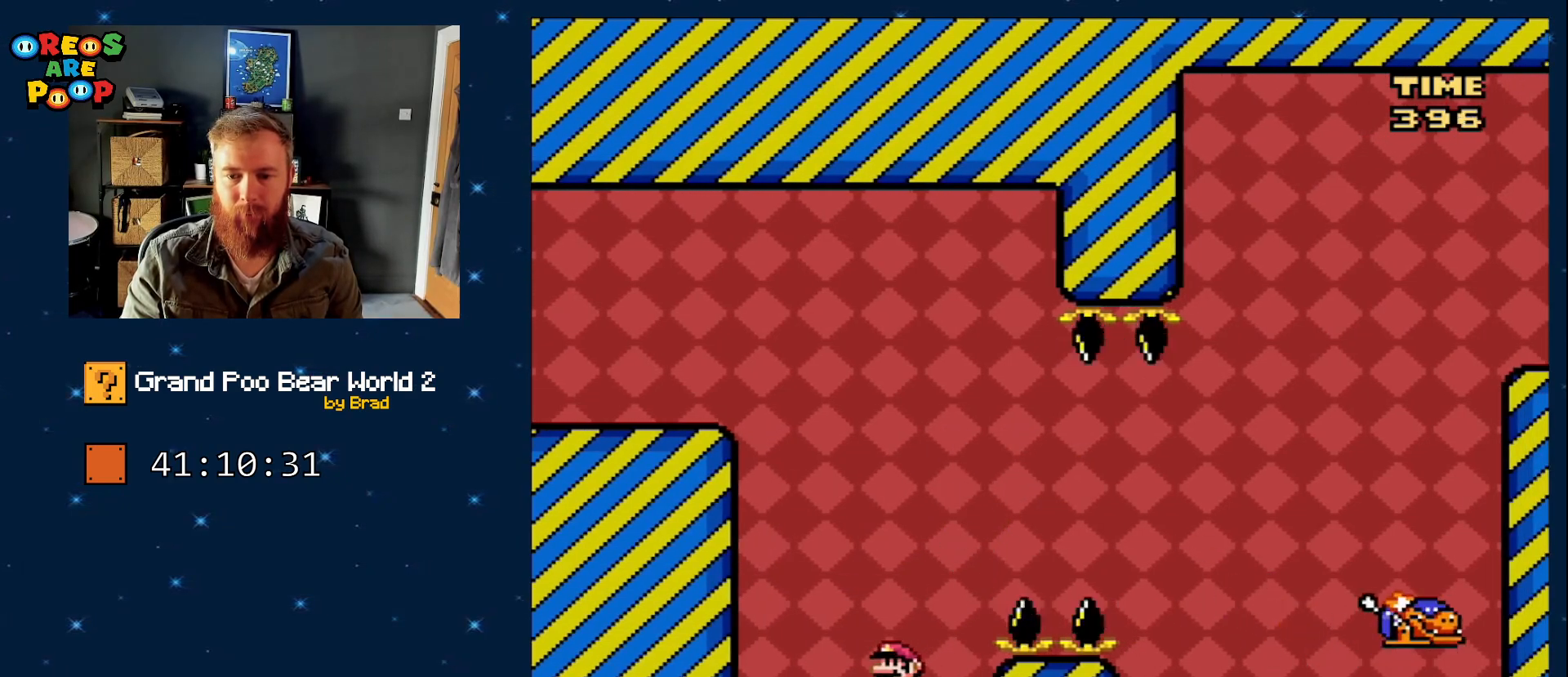
{"dt_ms": 500, "buttons": ["Y", "DPAD_RIGHT"], "events": [[50, "B", "up"], [50, "DPAD_LEFT", "up"], [83, "DPAD_RIGHT", "down"], [200, "DPAD_RIGHT", "up"], [317, "DPAD_RIGHT", "down"]]}
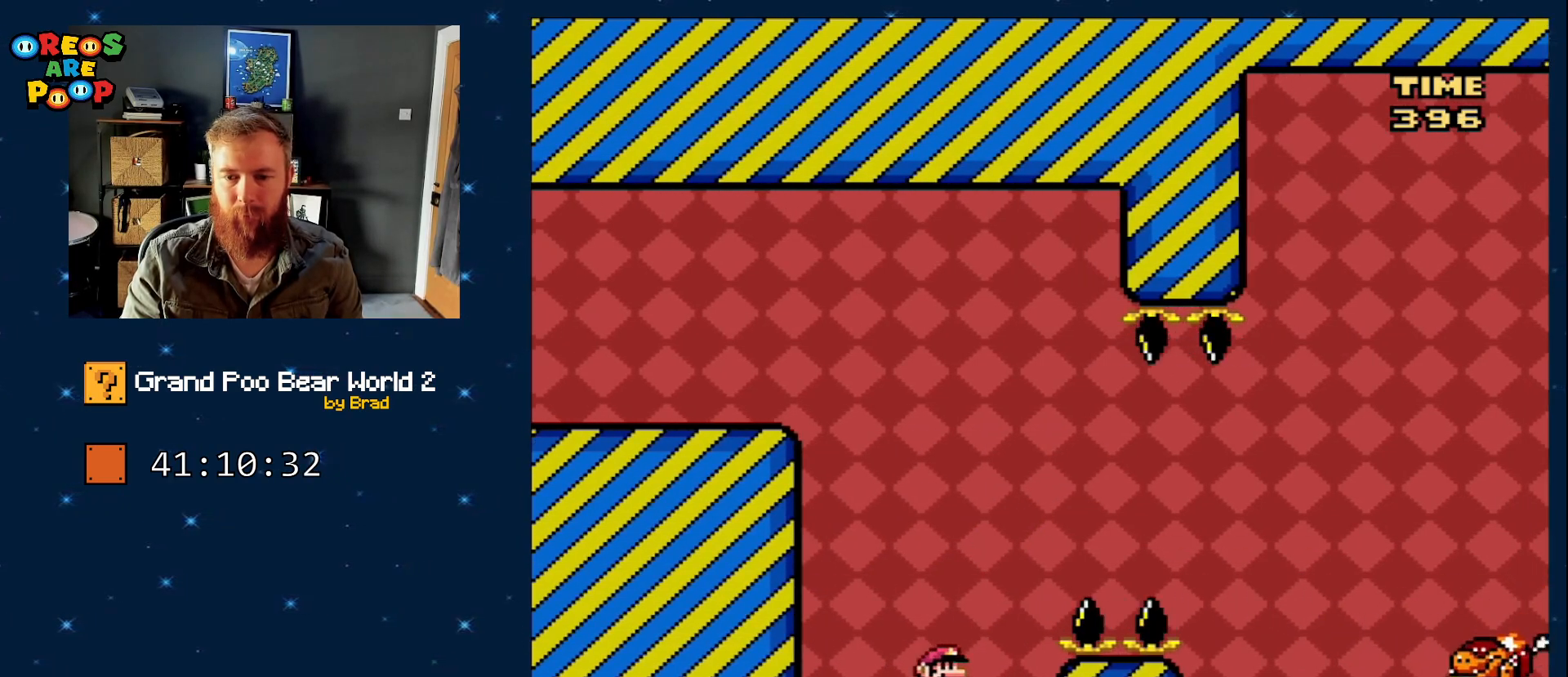
{"dt_ms": 500, "buttons": ["B", "Y", "DPAD_RIGHT"], "events": [[33, "B", "down"], [283, "B", "up"], [350, "B", "down"]]}
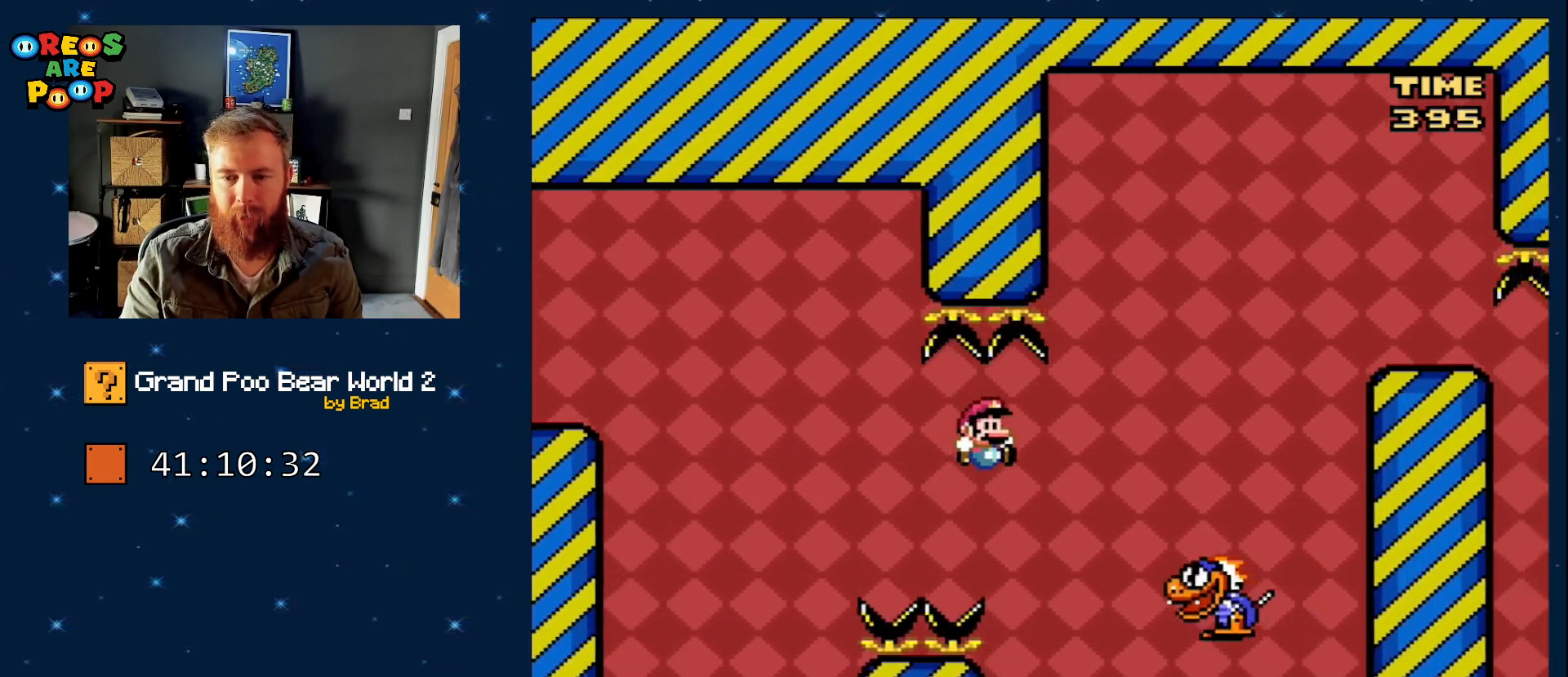
{"dt_ms": 500, "buttons": ["B", "Y"], "events": [[333, "DPAD_RIGHT", "up"]]}
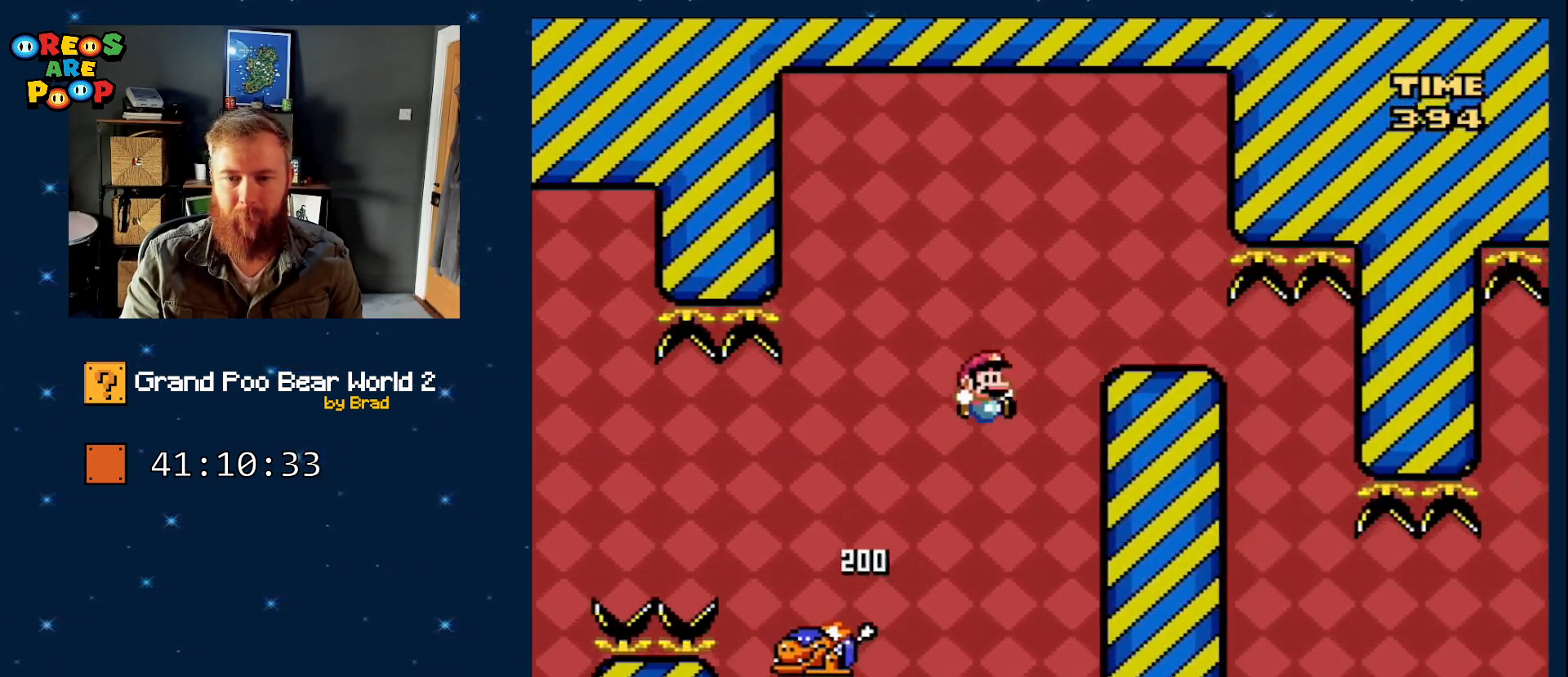
{"dt_ms": 500, "buttons": ["Y", "DPAD_RIGHT"], "events": [[183, "DPAD_LEFT", "down"], [350, "B", "up"], [383, "DPAD_LEFT", "up"], [383, "DPAD_RIGHT", "down"]]}
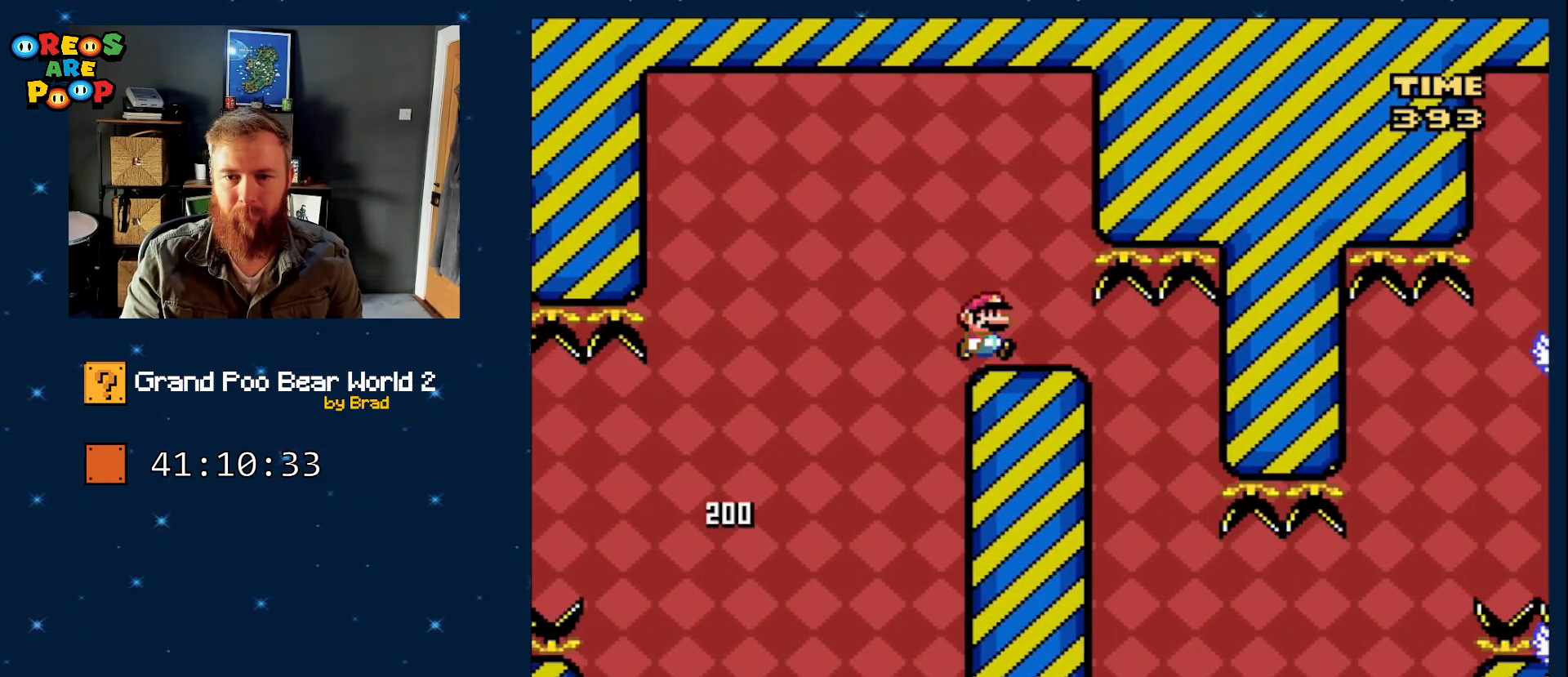
{"dt_ms": 500, "buttons": ["Y"], "events": [[33, "DPAD_RIGHT", "up"]]}
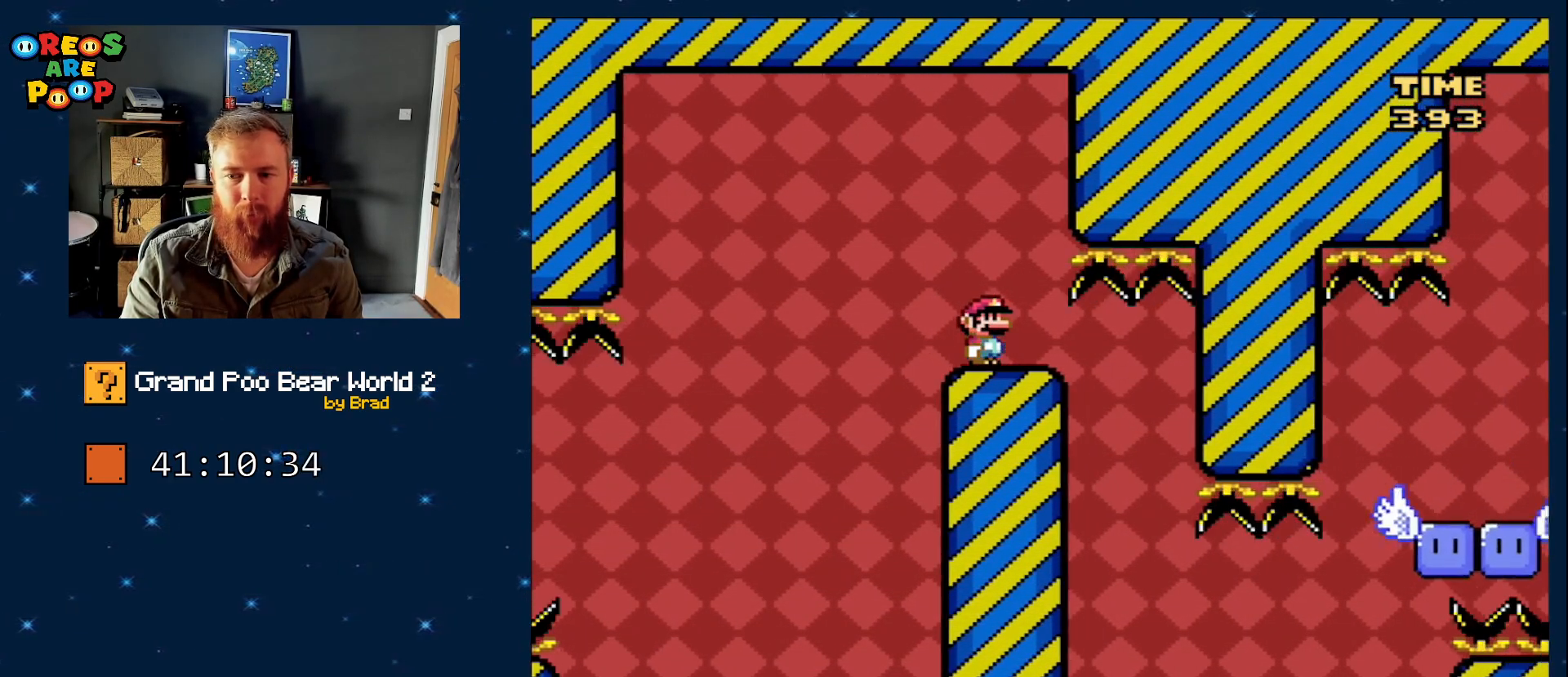
{"dt_ms": 500, "buttons": ["Y"], "events": [[183, "DPAD_RIGHT", "down"], [483, "DPAD_RIGHT", "up"]]}
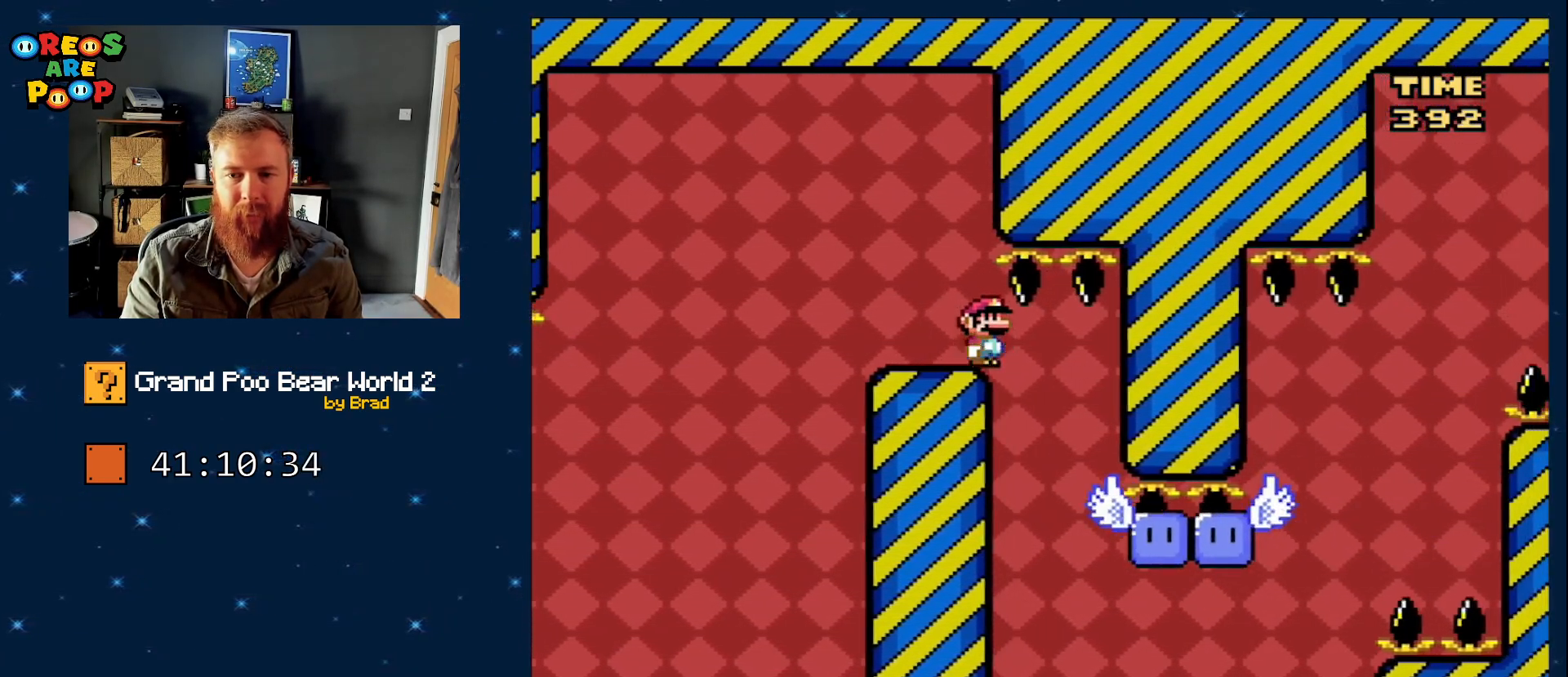
{"dt_ms": 500, "buttons": ["Y", "DPAD_LEFT"], "events": [[33, "DPAD_LEFT", "down"], [183, "DPAD_LEFT", "up"], [183, "DPAD_RIGHT", "down"], [367, "DPAD_RIGHT", "up"], [417, "DPAD_LEFT", "down"]]}
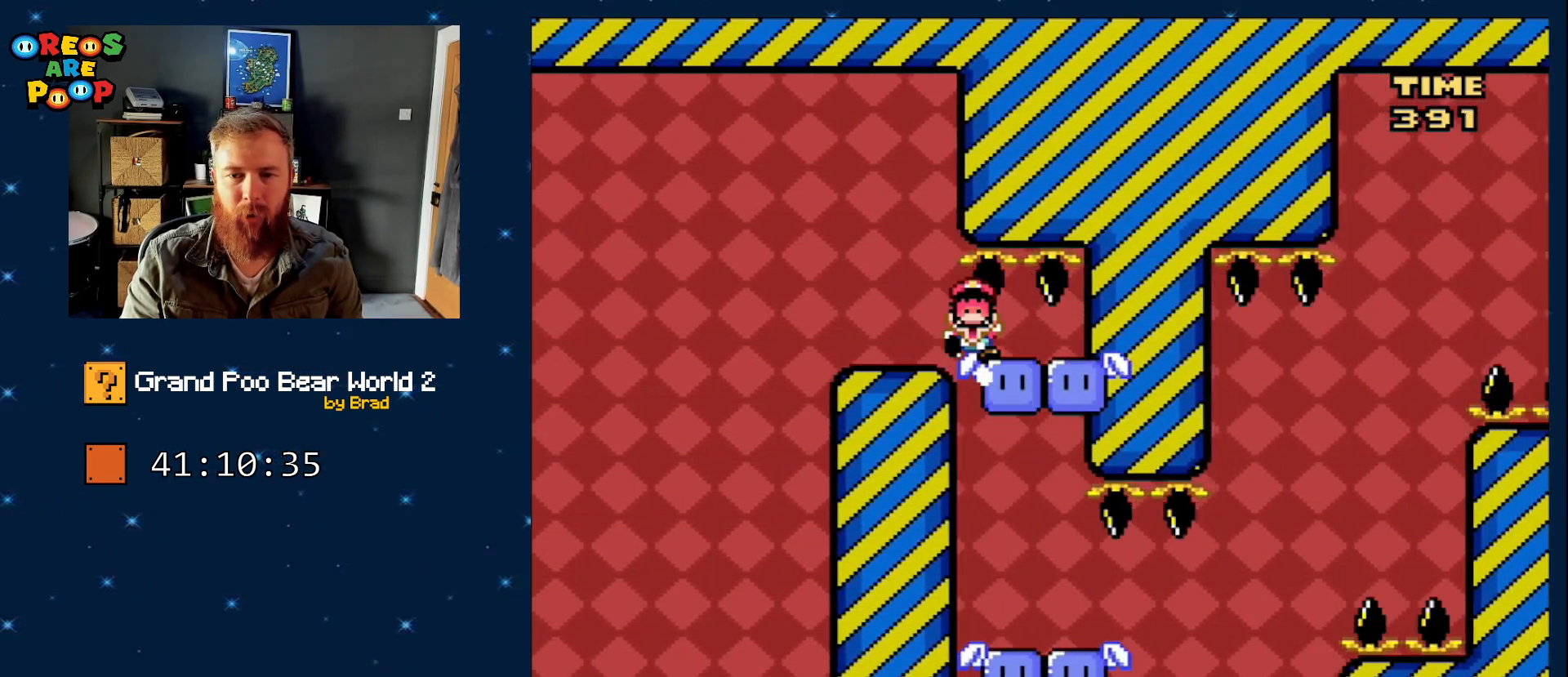
{"dt_ms": 500, "buttons": ["DPAD_LEFT"], "events": [[100, "DPAD_LEFT", "up"], [100, "DPAD_RIGHT", "down"], [150, "DPAD_RIGHT", "up"], [283, "DPAD_LEFT", "down"], [467, "Y", "up"]]}
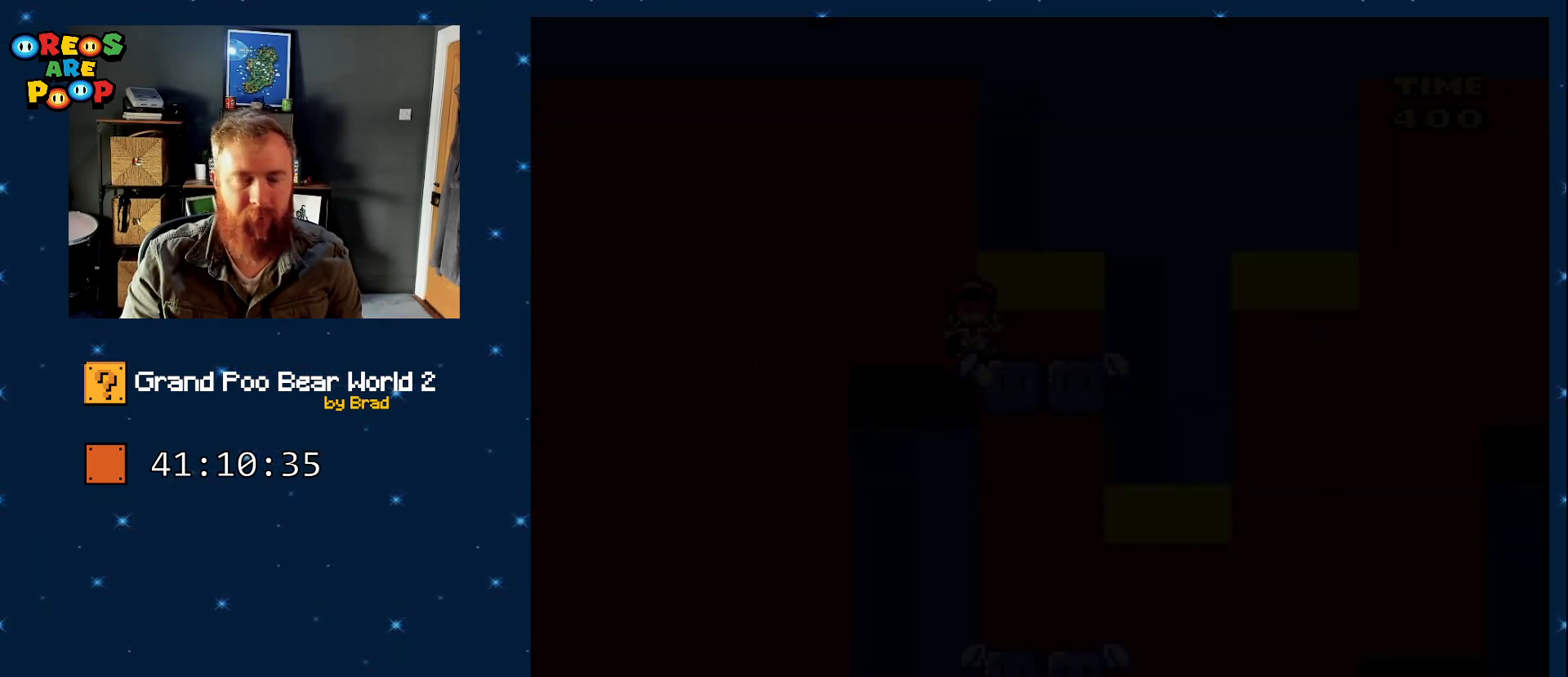
{"dt_ms": 1000, "buttons": [], "events": [[117, "DPAD_LEFT", "up"], [167, "A", "down"], [250, "A", "up"]]}
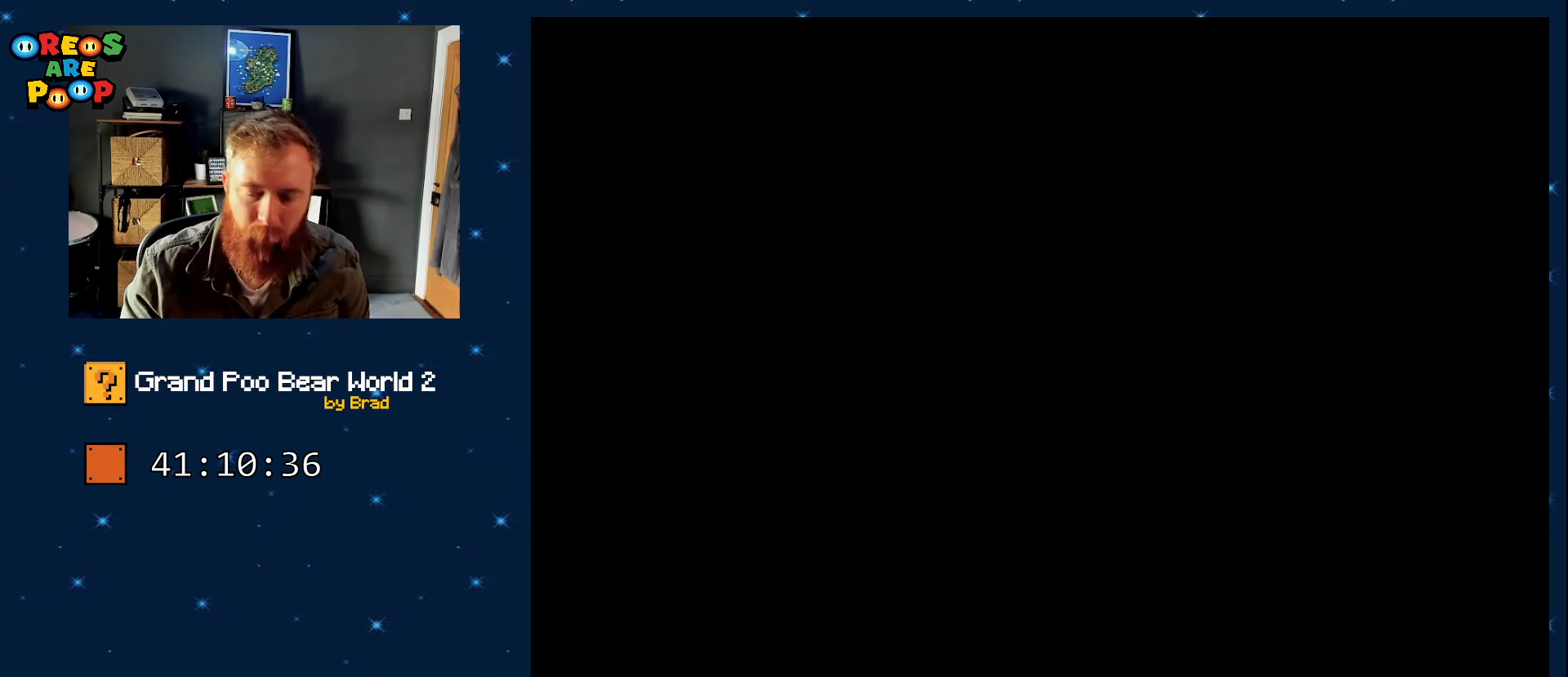
{"dt_ms": 500, "buttons": ["Y"], "events": [[117, "Y", "down"]]}
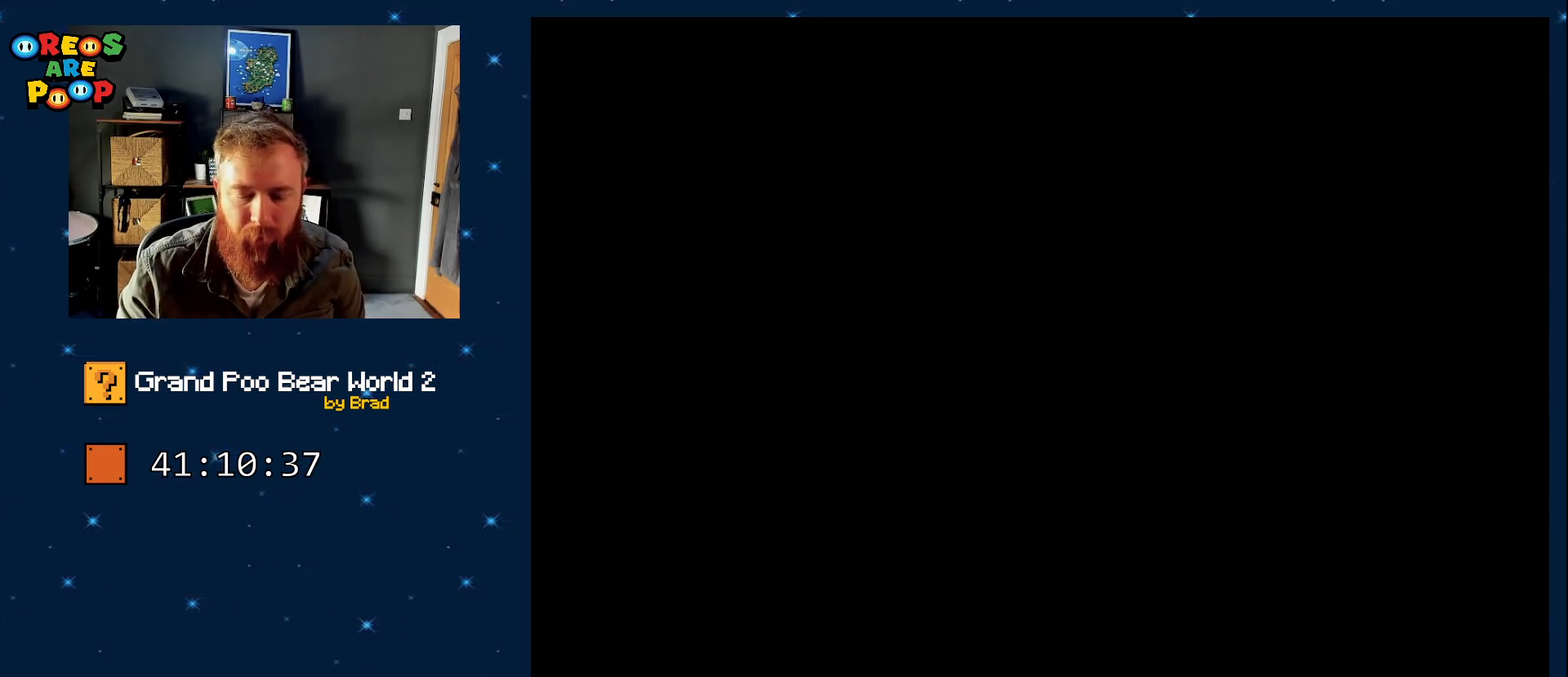
{"dt_ms": 500, "buttons": ["Y"], "events": []}
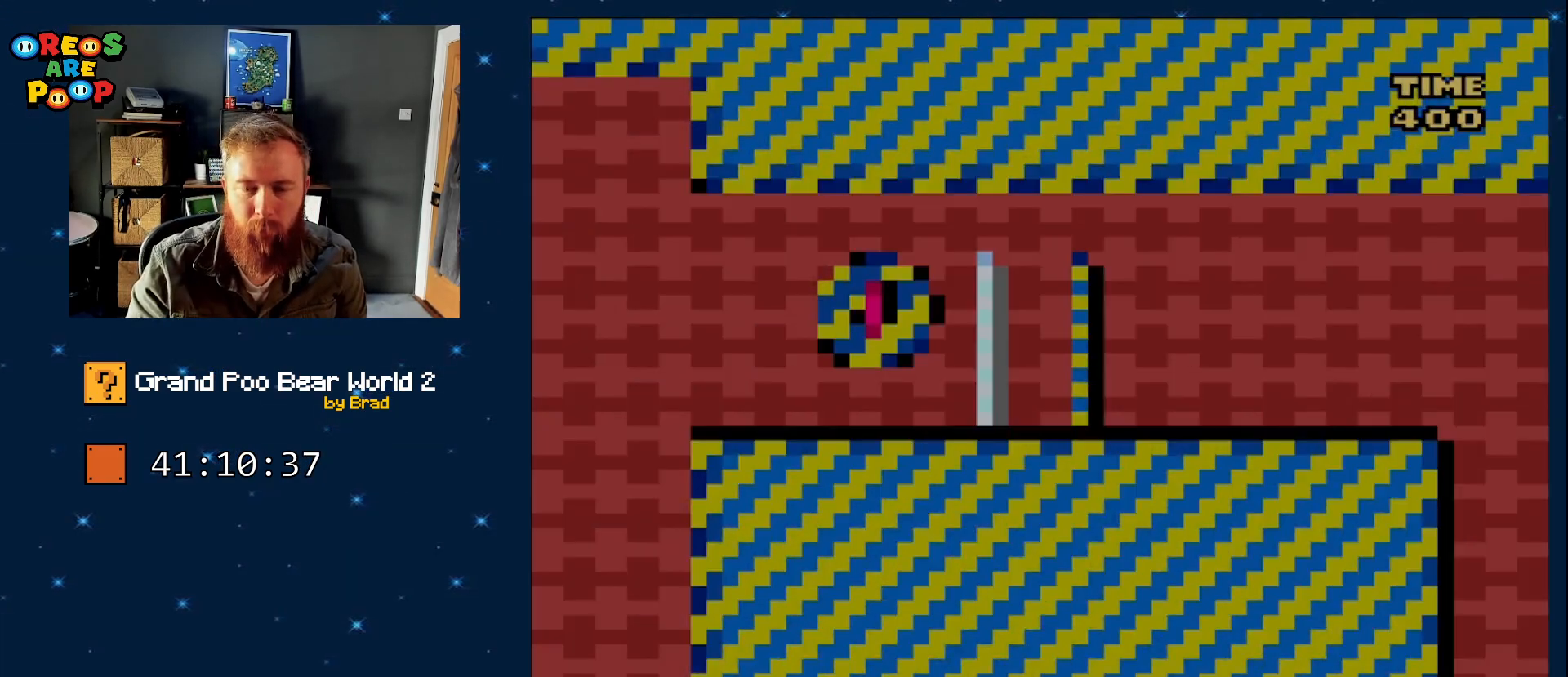
{"dt_ms": 500, "buttons": ["Y", "DPAD_RIGHT"], "events": [[250, "DPAD_RIGHT", "down"]]}
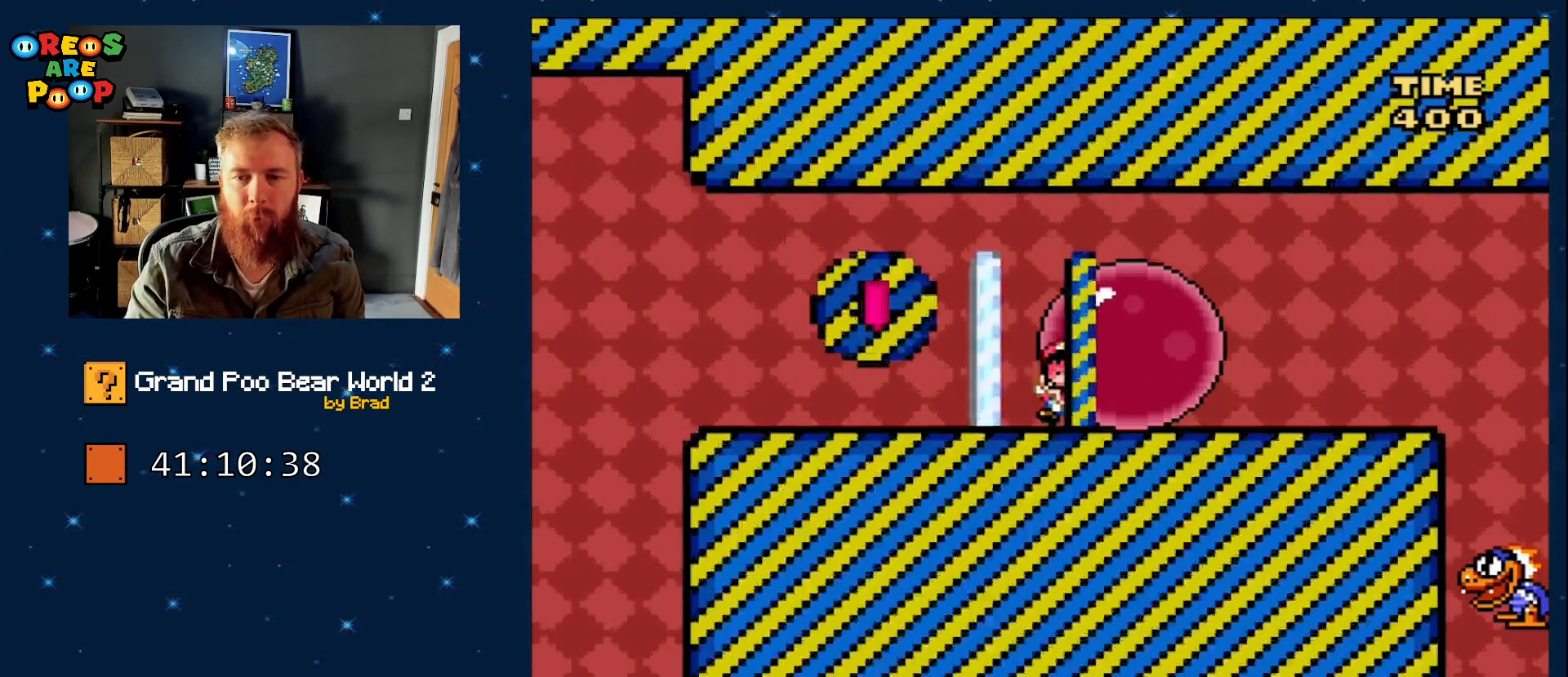
{"dt_ms": 500, "buttons": ["A"], "events": [[33, "B", "down"], [33, "DPAD_RIGHT", "up"], [217, "B", "up"], [250, "Y", "up"], [433, "A", "down"]]}
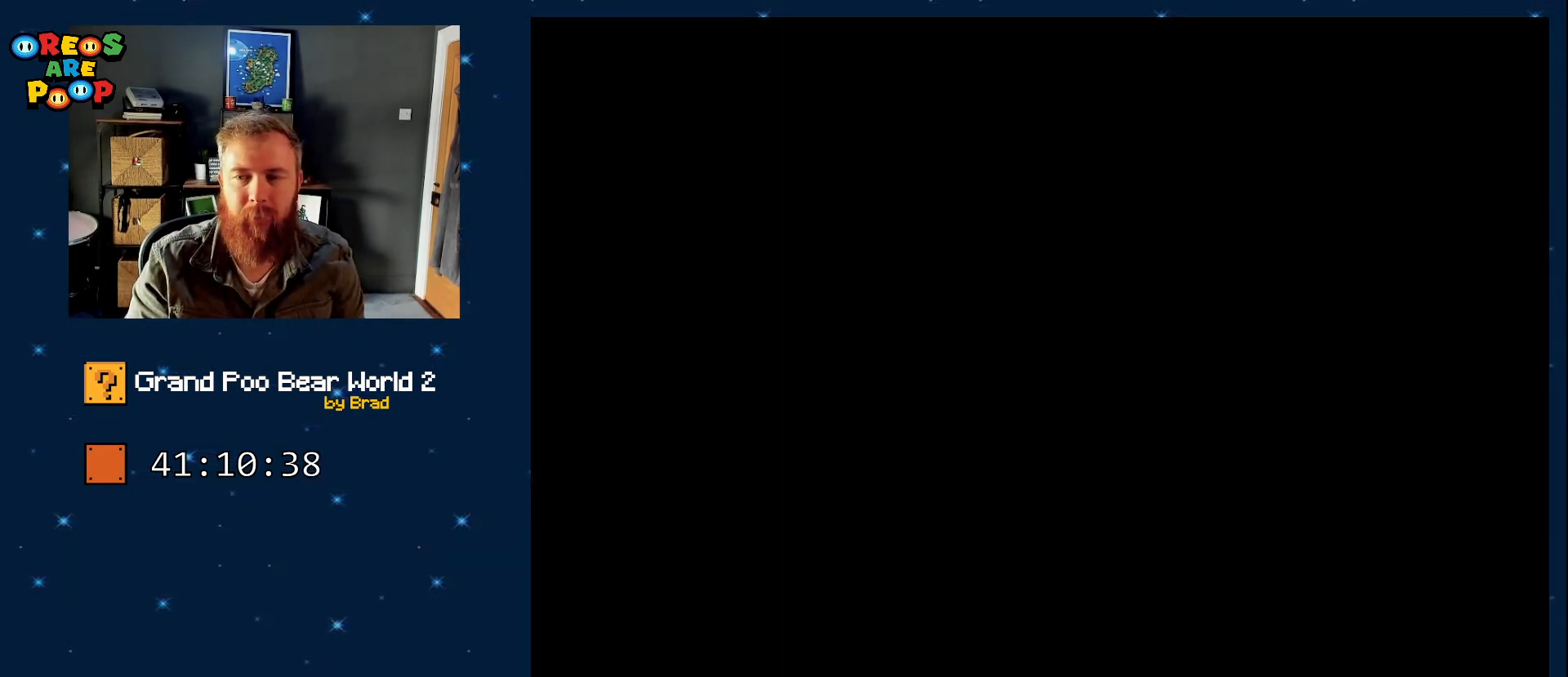
{"dt_ms": 500, "buttons": ["A", "X"], "events": [[83, "A", "up"], [133, "A", "down"], [233, "A", "up"], [450, "X", "down"], [500, "A", "down"]]}
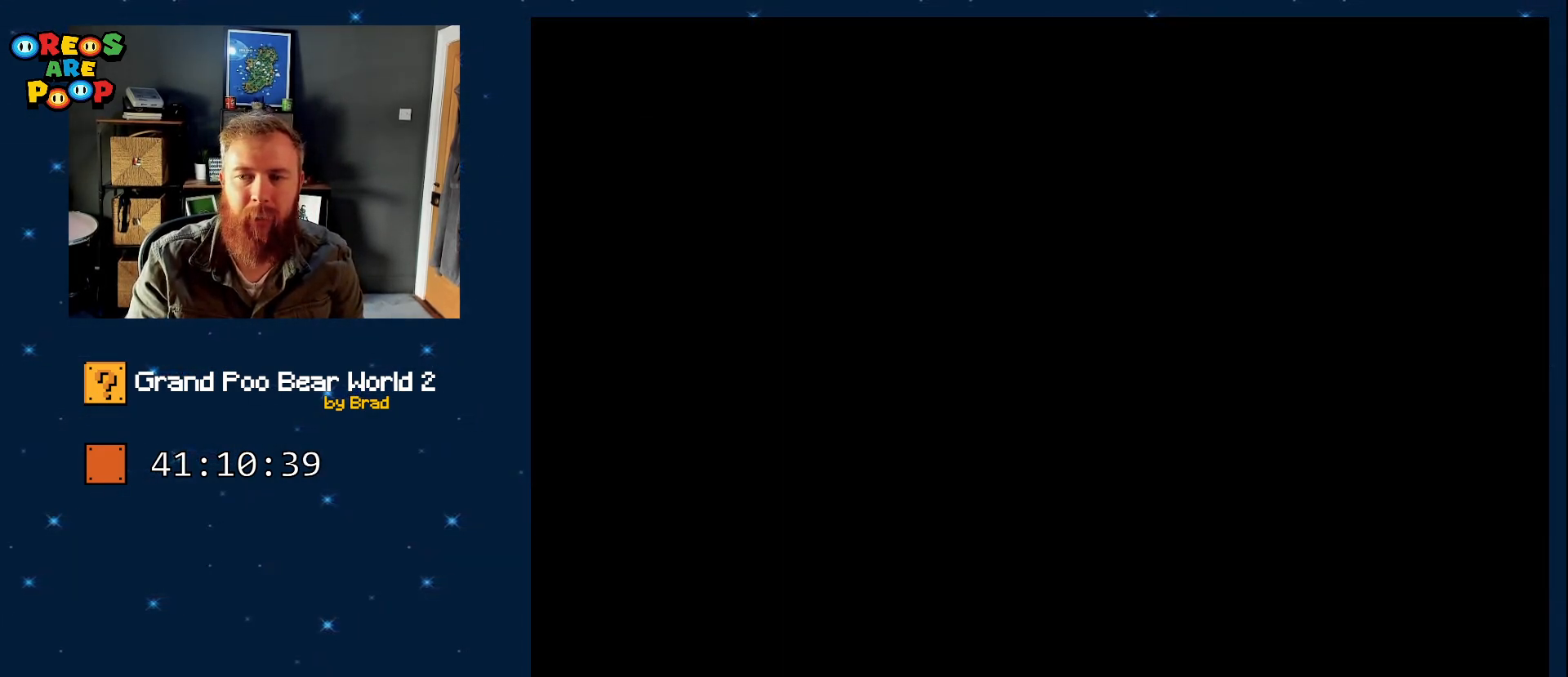
{"dt_ms": 500, "buttons": ["X"], "events": [[117, "A", "up"]]}
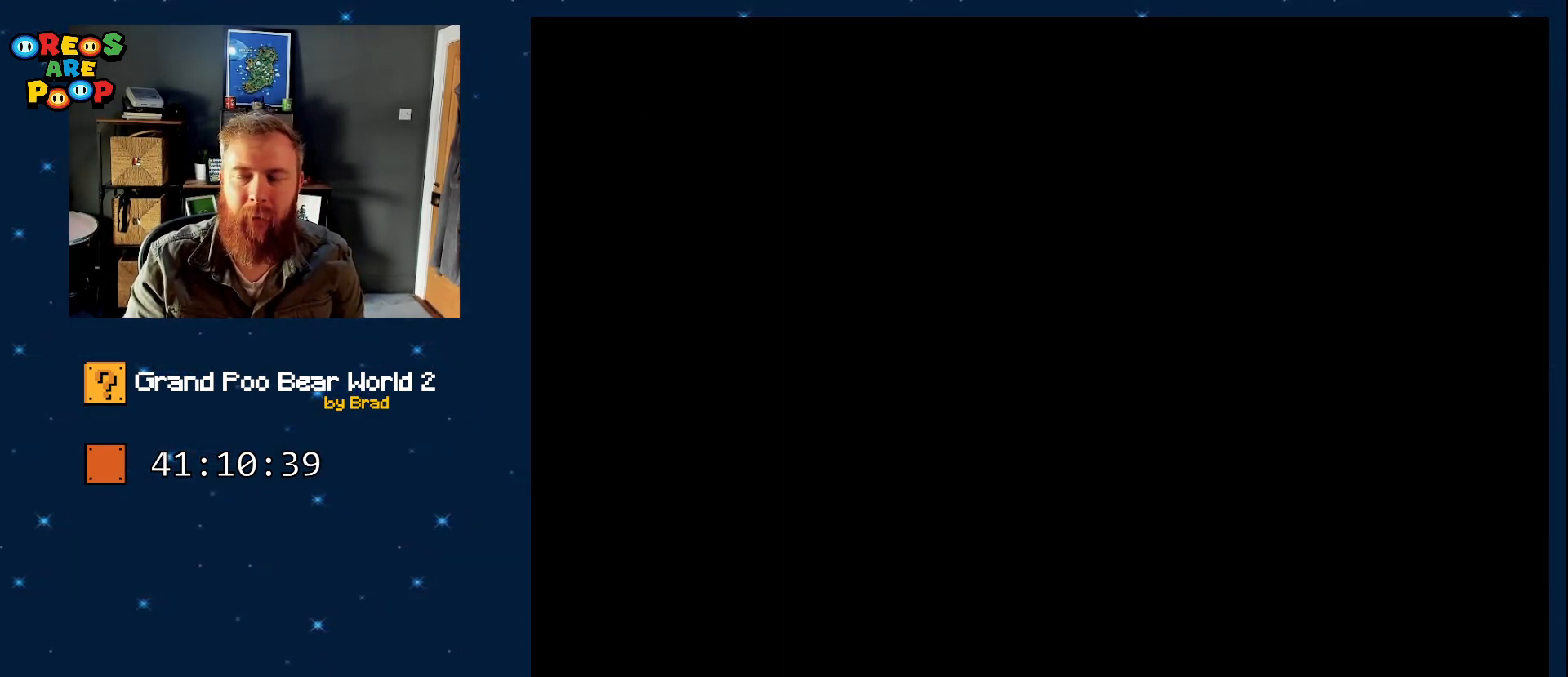
{"dt_ms": 500, "buttons": ["X"], "events": []}
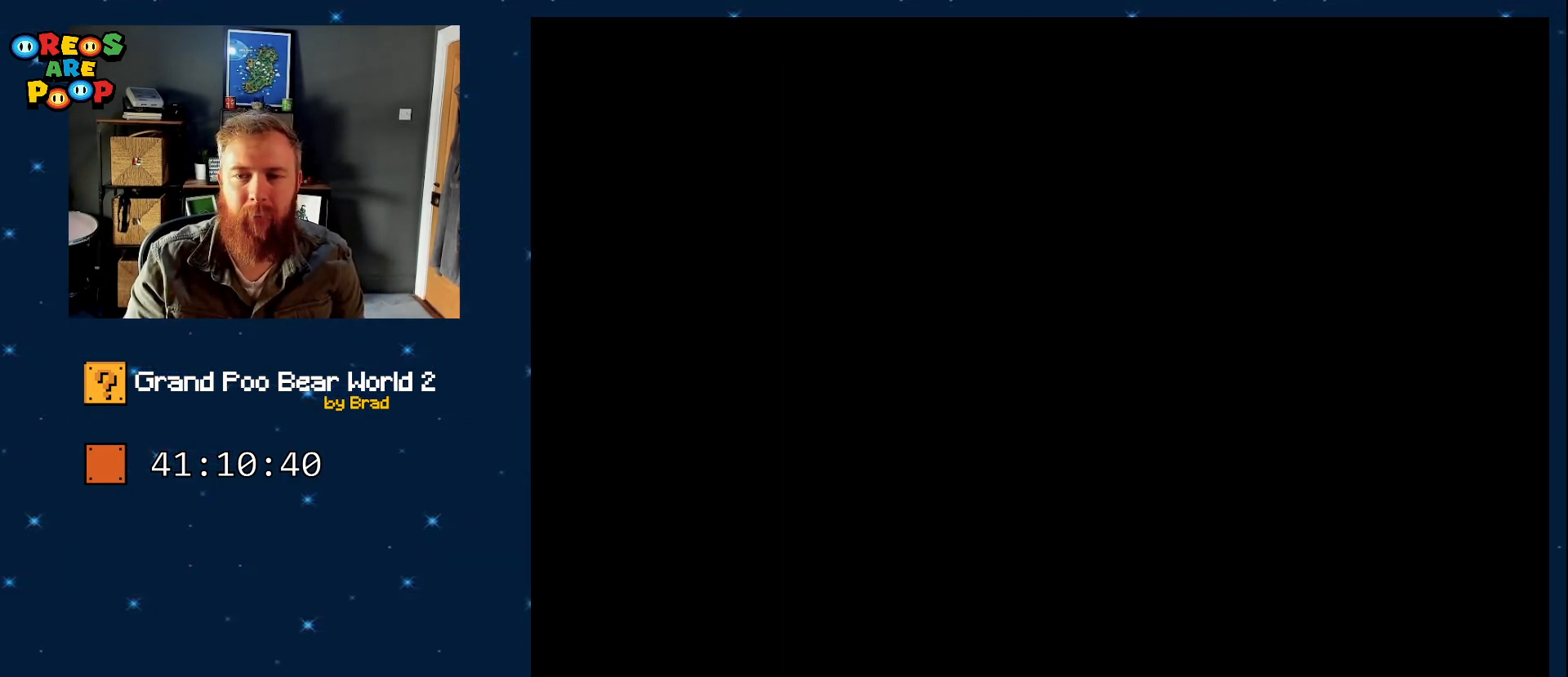
{"dt_ms": 500, "buttons": ["X", "DPAD_LEFT"], "events": [[333, "DPAD_LEFT", "down"]]}
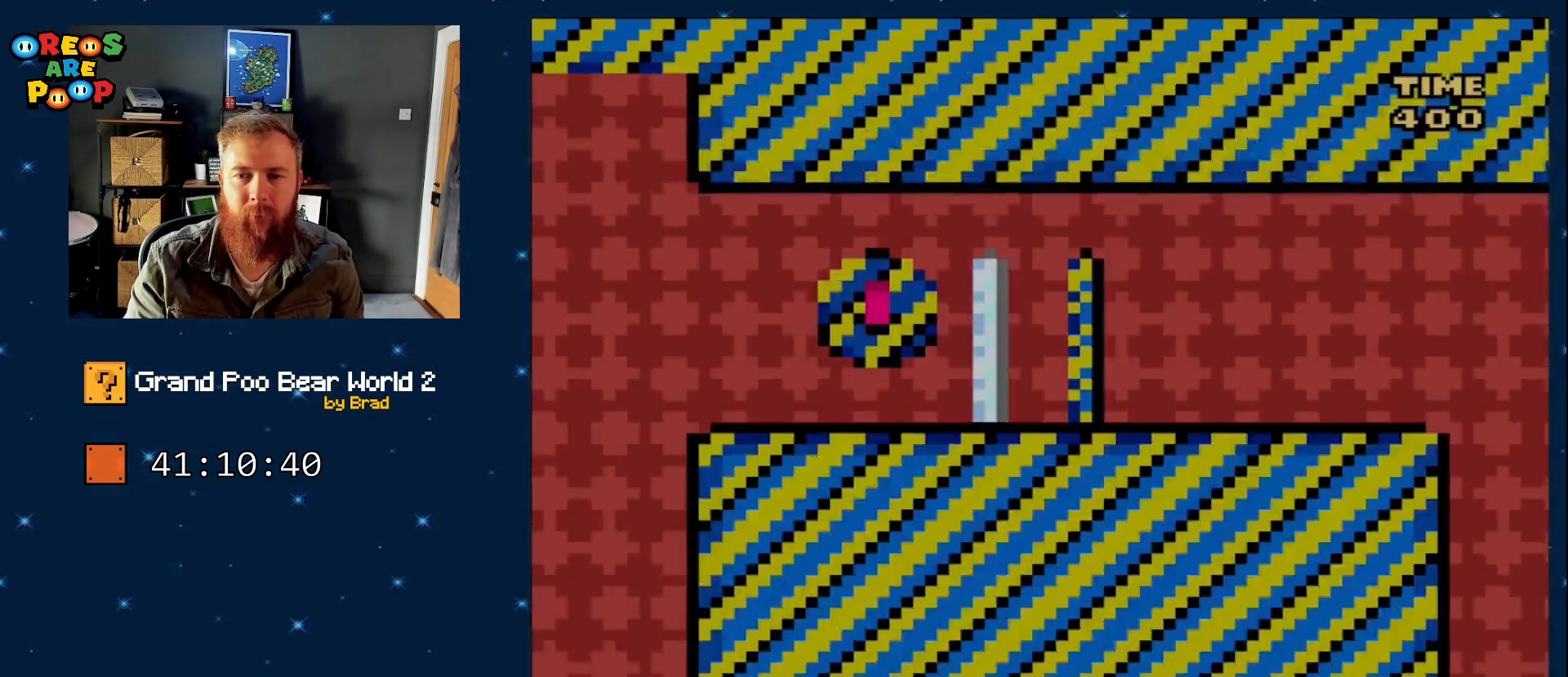
{"dt_ms": 500, "buttons": ["A", "X", "DPAD_RIGHT"], "events": [[267, "A", "down"], [383, "DPAD_LEFT", "up"], [400, "DPAD_RIGHT", "down"]]}
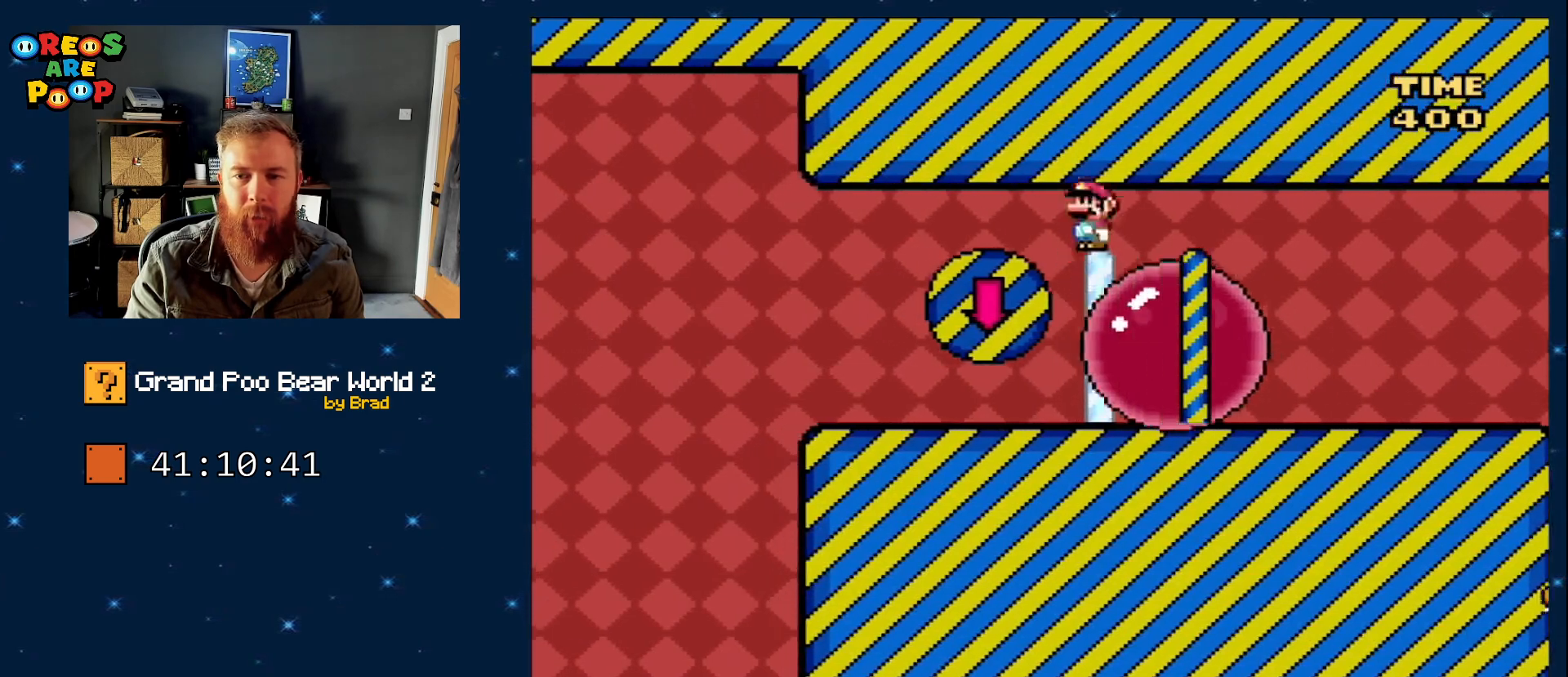
{"dt_ms": 500, "buttons": ["Y", "DPAD_RIGHT"], "events": [[183, "A", "up"], [283, "X", "up"], [333, "Y", "down"]]}
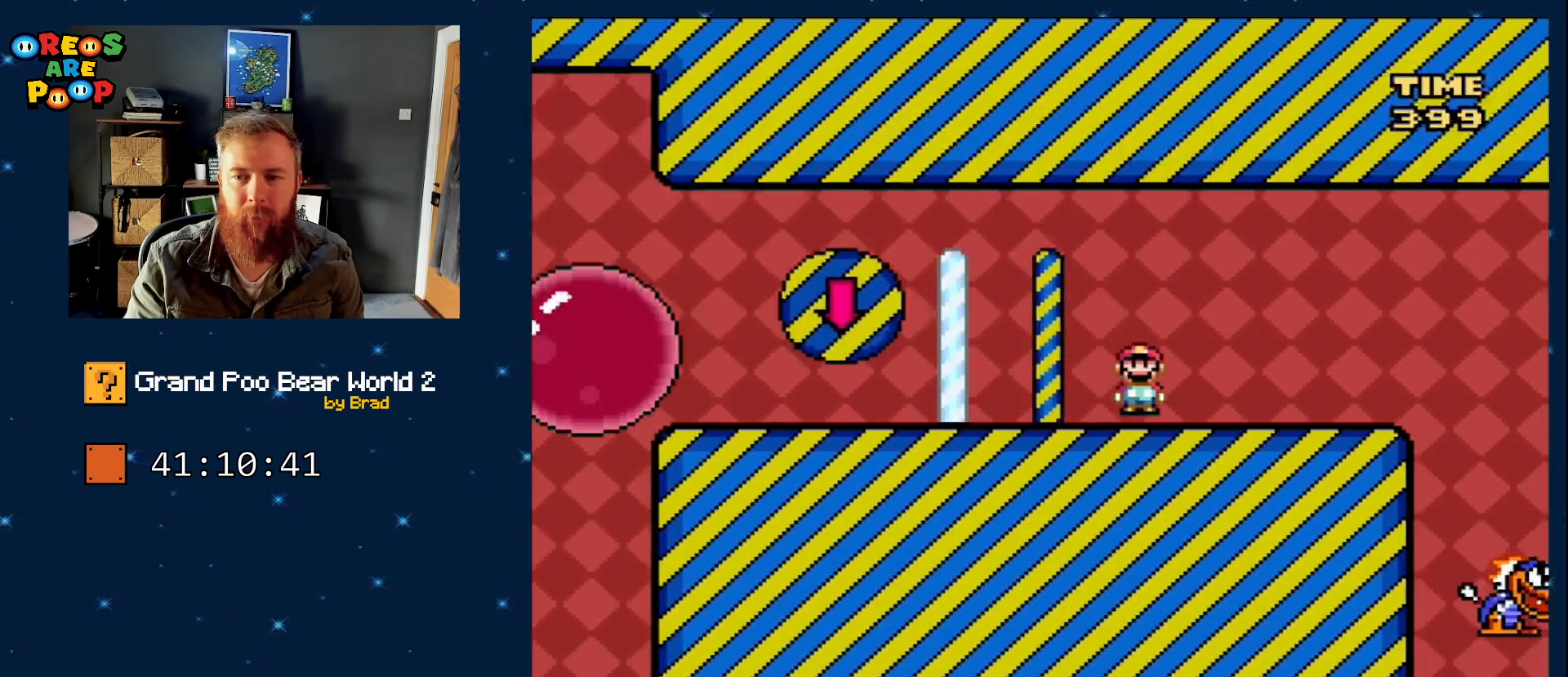
{"dt_ms": 500, "buttons": ["Y", "DPAD_RIGHT"], "events": []}
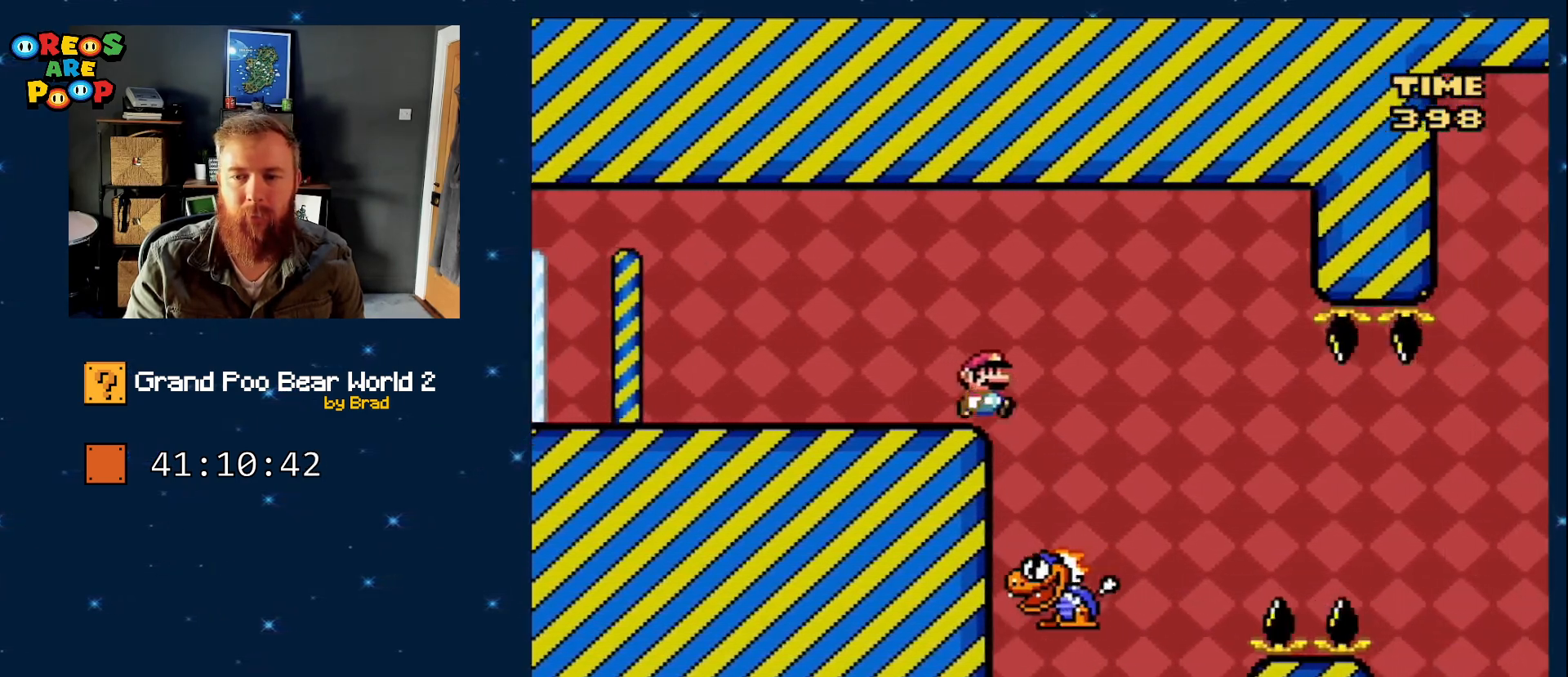
{"dt_ms": 500, "buttons": ["Y"], "events": [[50, "DPAD_RIGHT", "up"], [117, "DPAD_LEFT", "down"], [267, "DPAD_LEFT", "up"], [267, "DPAD_RIGHT", "down"], [467, "DPAD_RIGHT", "up"]]}
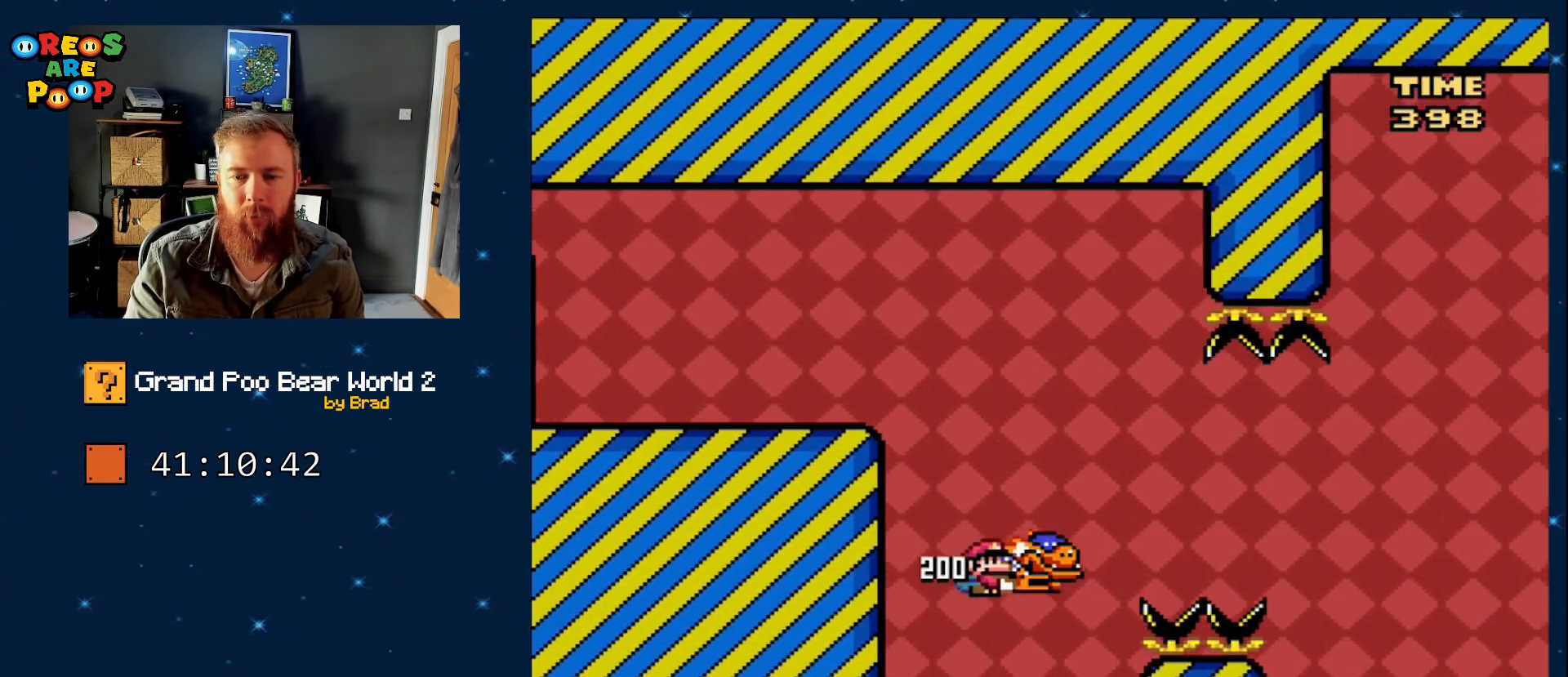
{"dt_ms": 500, "buttons": ["B", "Y", "DPAD_RIGHT"], "events": [[150, "DPAD_LEFT", "down"], [333, "B", "down"], [400, "DPAD_LEFT", "up"], [433, "DPAD_RIGHT", "down"]]}
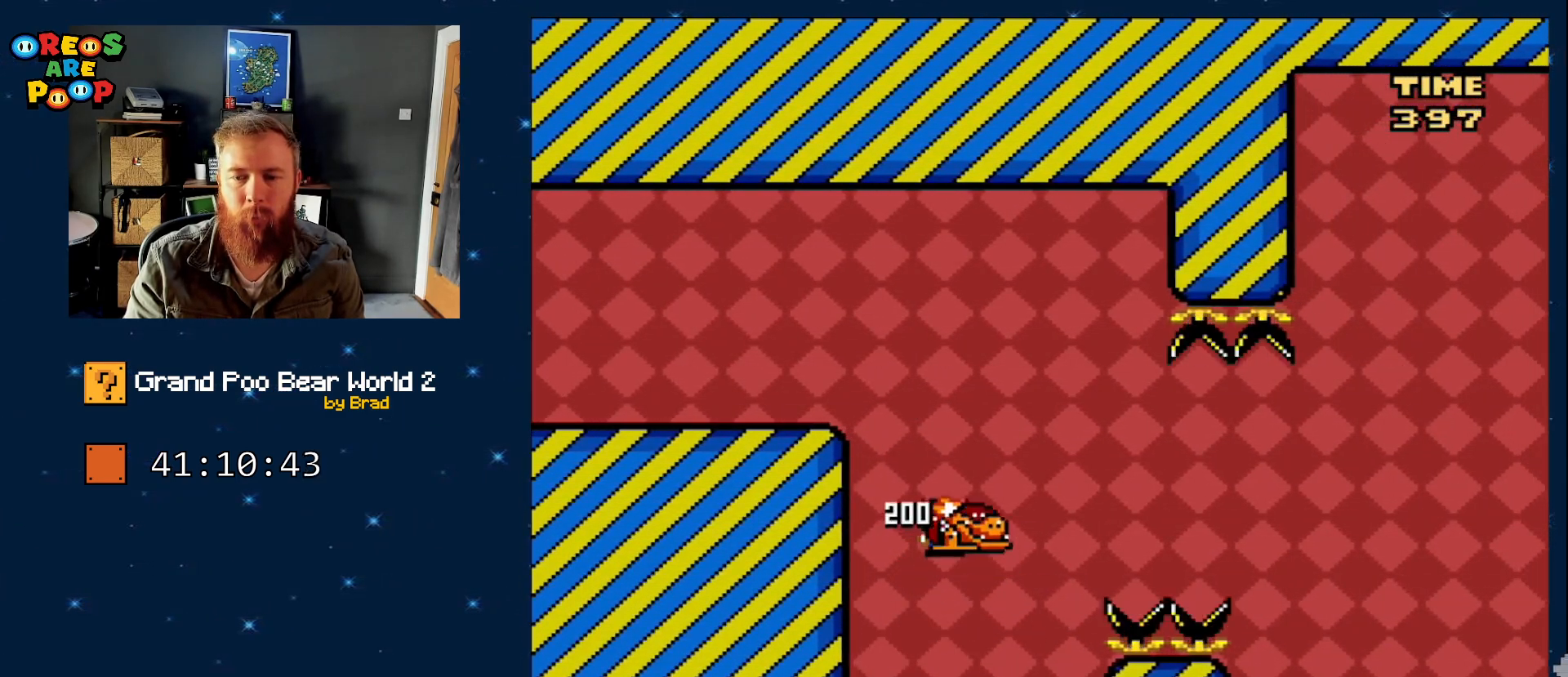
{"dt_ms": 500, "buttons": ["B", "Y", "DPAD_LEFT"], "events": [[167, "Y", "up"], [217, "DPAD_RIGHT", "up"], [350, "DPAD_LEFT", "down"], [400, "Y", "down"]]}
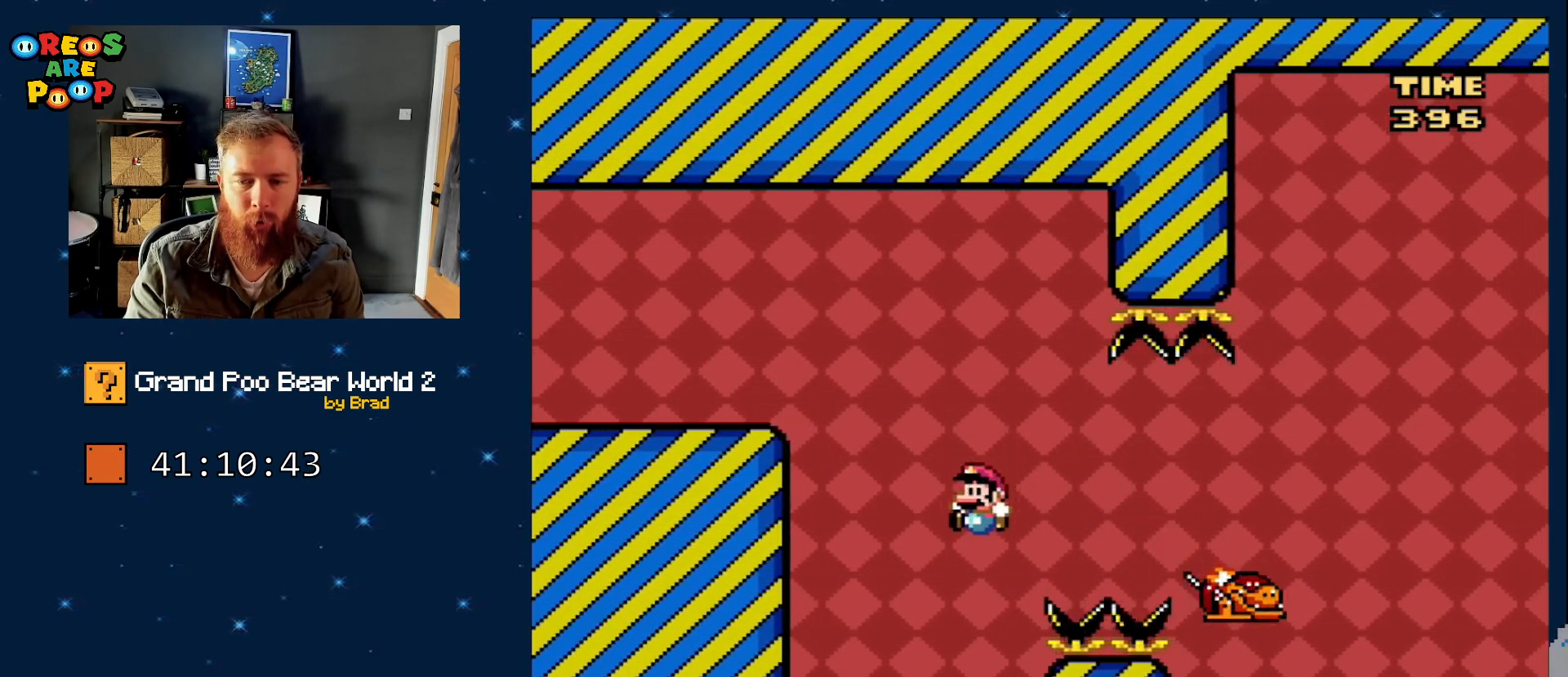
{"dt_ms": 500, "buttons": ["Y"], "events": [[150, "B", "up"], [150, "DPAD_LEFT", "up"], [367, "DPAD_RIGHT", "down"], [467, "DPAD_RIGHT", "up"]]}
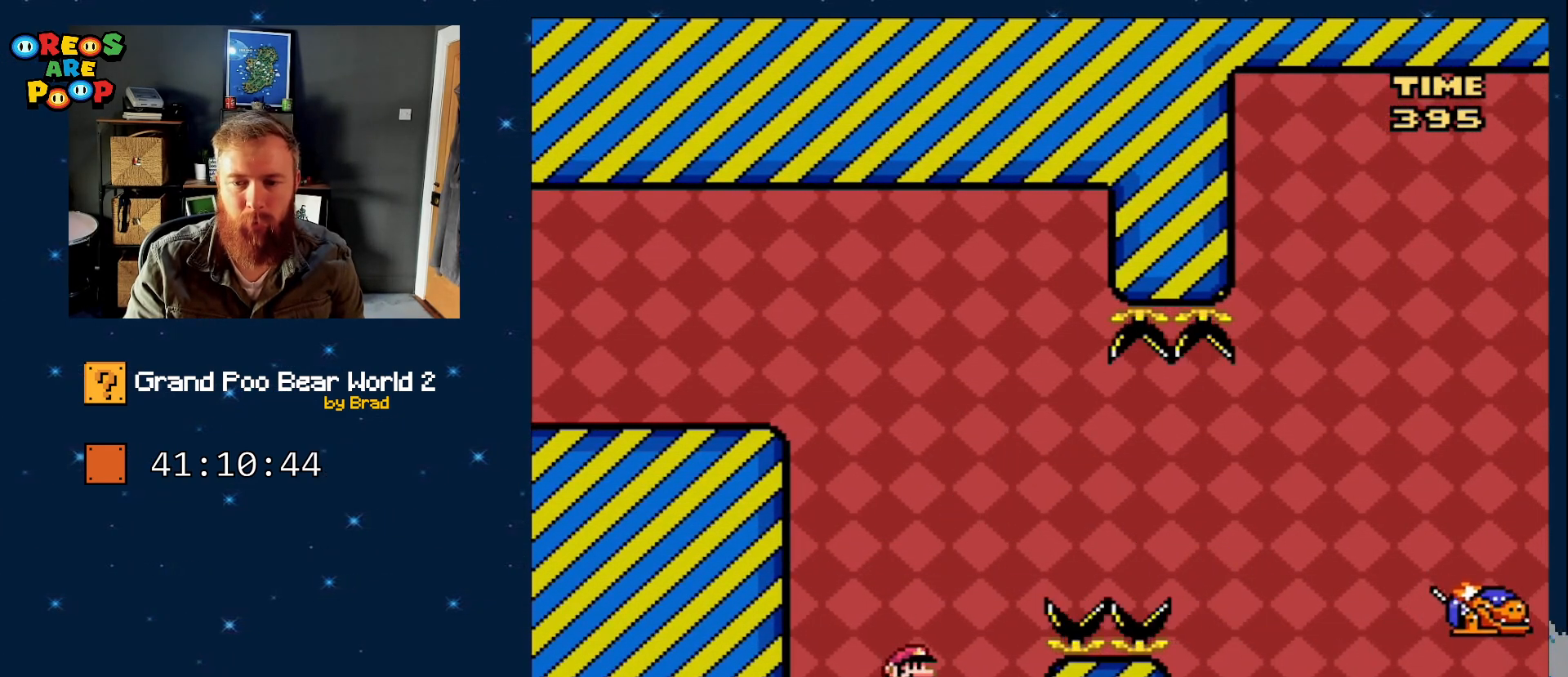
{"dt_ms": 500, "buttons": ["Y", "DPAD_RIGHT"], "events": [[400, "DPAD_RIGHT", "down"]]}
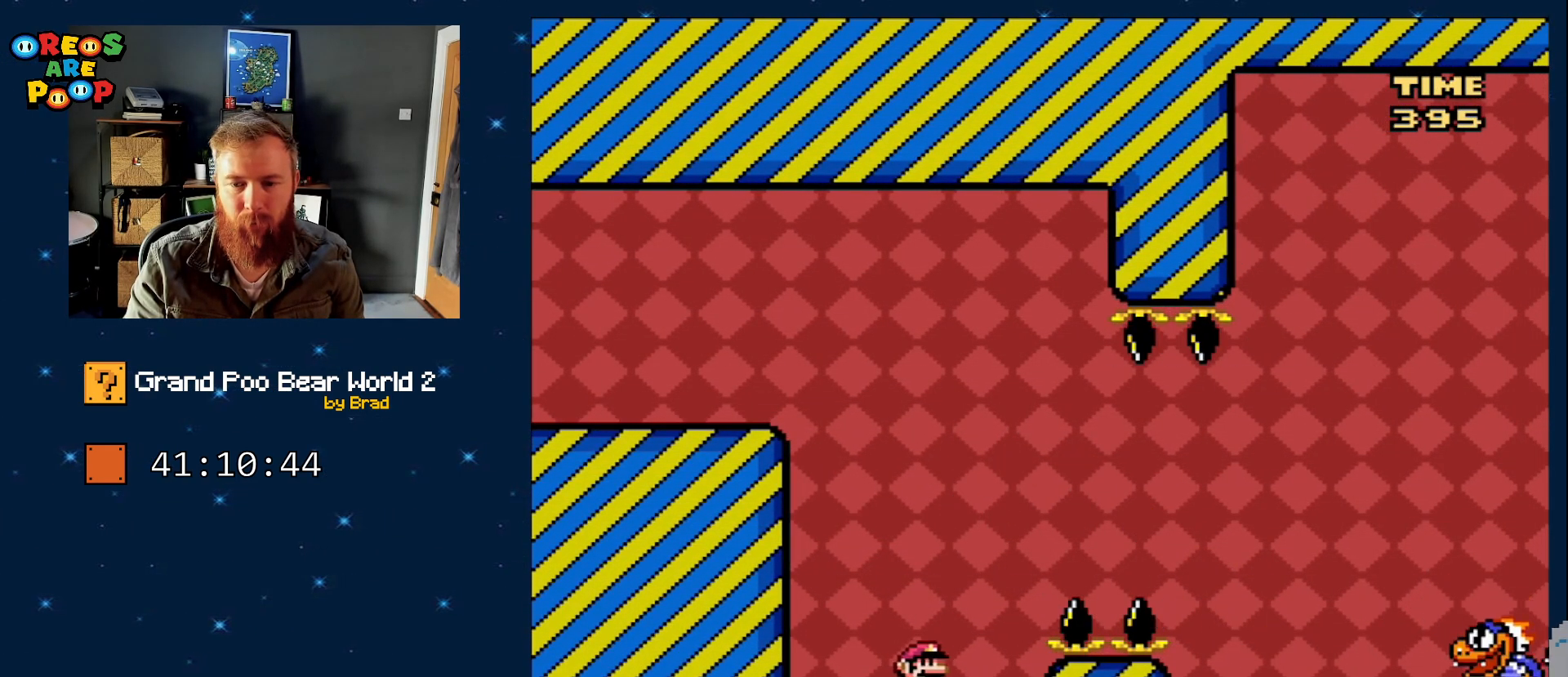
{"dt_ms": 500, "buttons": ["Y", "DPAD_RIGHT"], "events": [[150, "B", "down"], [300, "B", "up"]]}
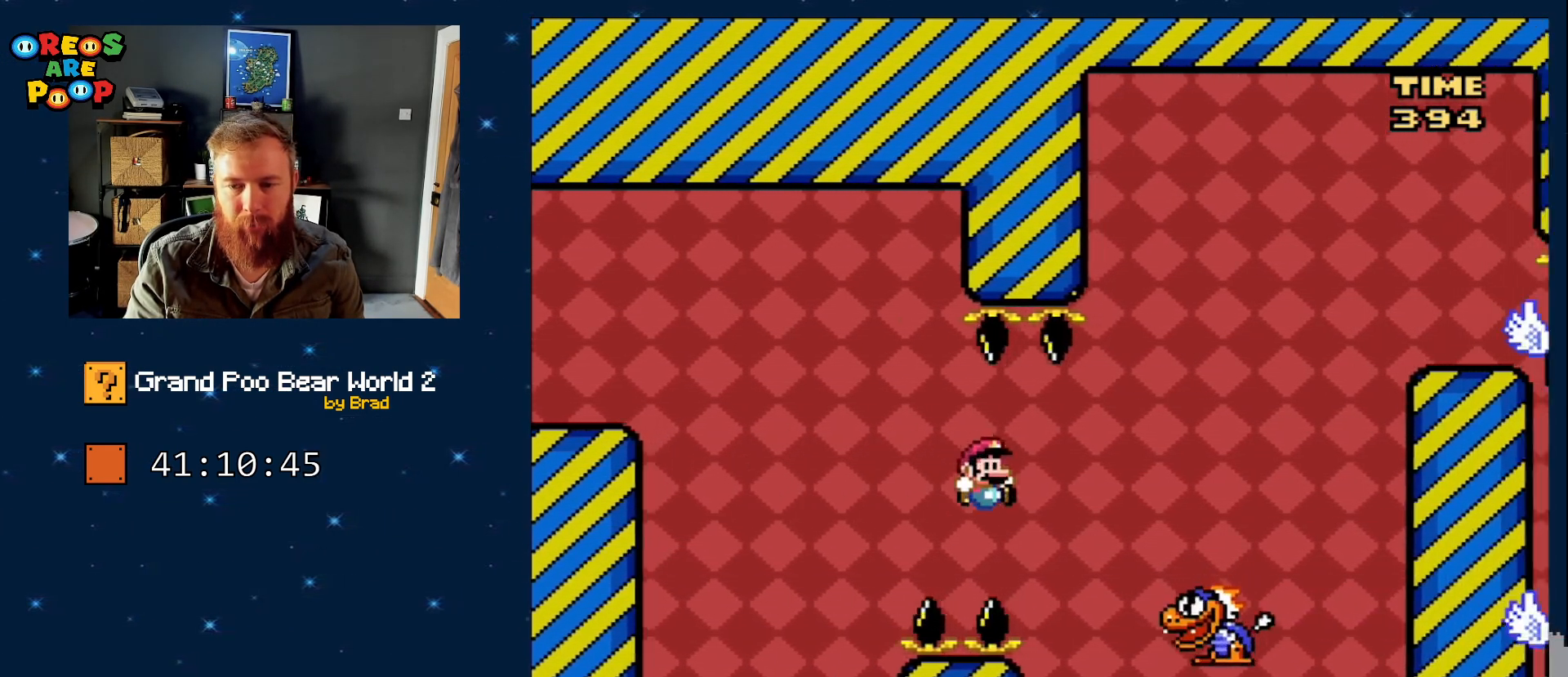
{"dt_ms": 500, "buttons": ["B", "Y", "DPAD_RIGHT"], "events": [[17, "B", "down"]]}
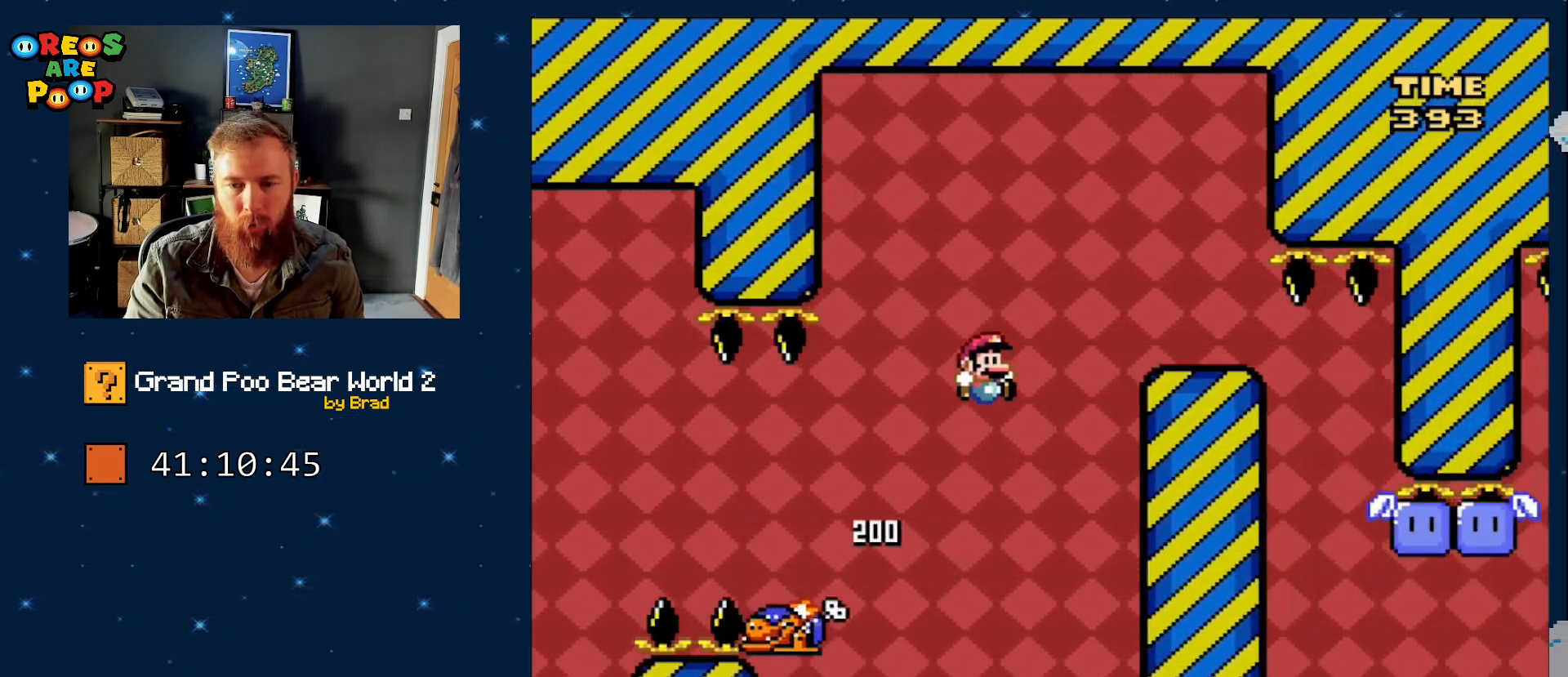
{"dt_ms": 500, "buttons": ["B", "Y", "DPAD_LEFT"], "events": [[317, "DPAD_RIGHT", "up"], [400, "DPAD_LEFT", "down"]]}